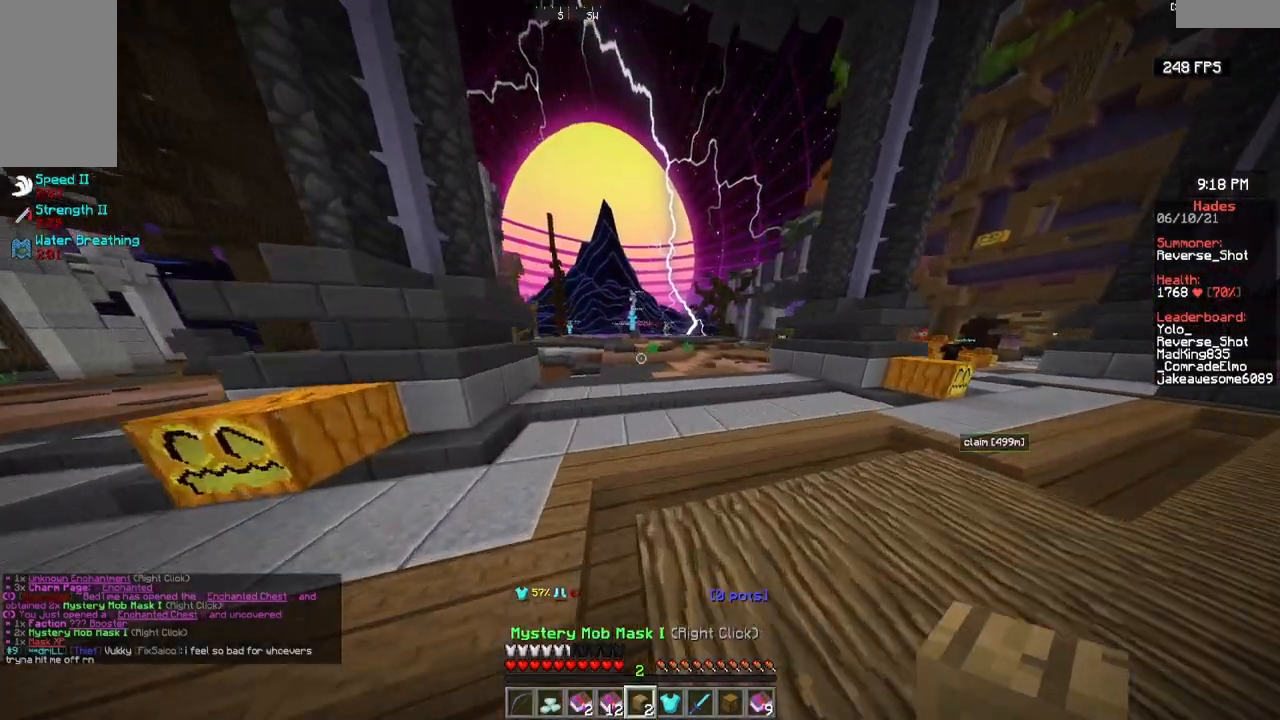
Gameplay with keyboard and mouse; each line is a JSON object with the keys and mouse buttons held at the frame after it. "events" lists presses ("down") and releases ("up") of "a", "d", "s", "w", "mouse_left" and "mouse_right" between this image and that frame as [ms after this image, input, new state], when the widget could be followed in between. "mouse_left", "mouse_right" = the "left", "right" buttons of the "mouse" list. No other keys are recorded. Fast repeated clicks can show as one long hold. Mouse movement is not recorded.
{"keys": ["w"], "mouse": [], "events": []}
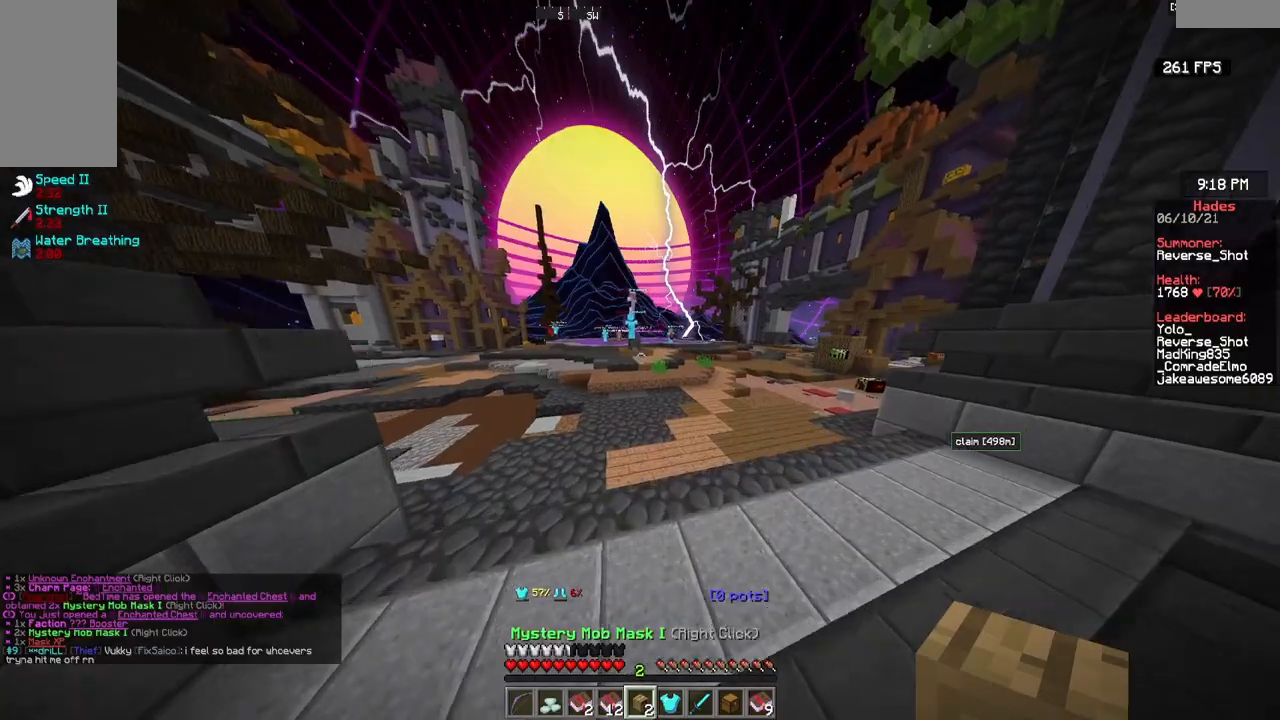
{"keys": ["w"], "mouse": [], "events": []}
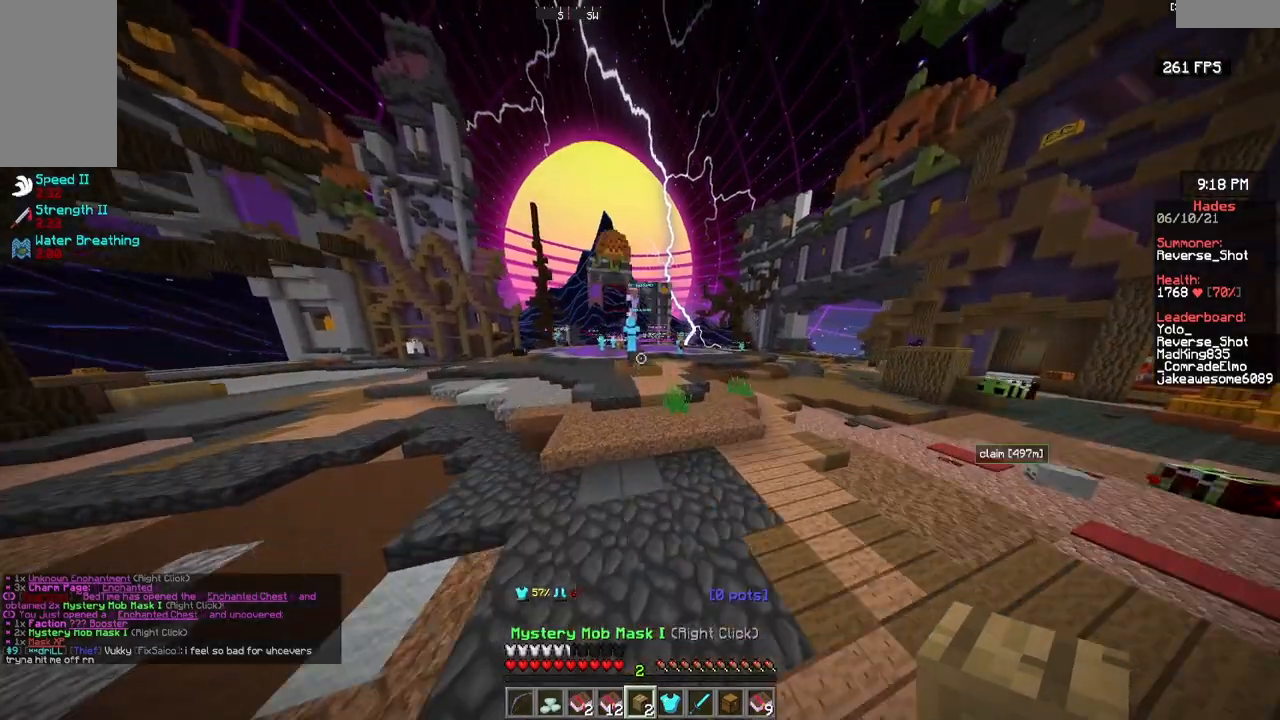
{"keys": ["w"], "mouse": [], "events": []}
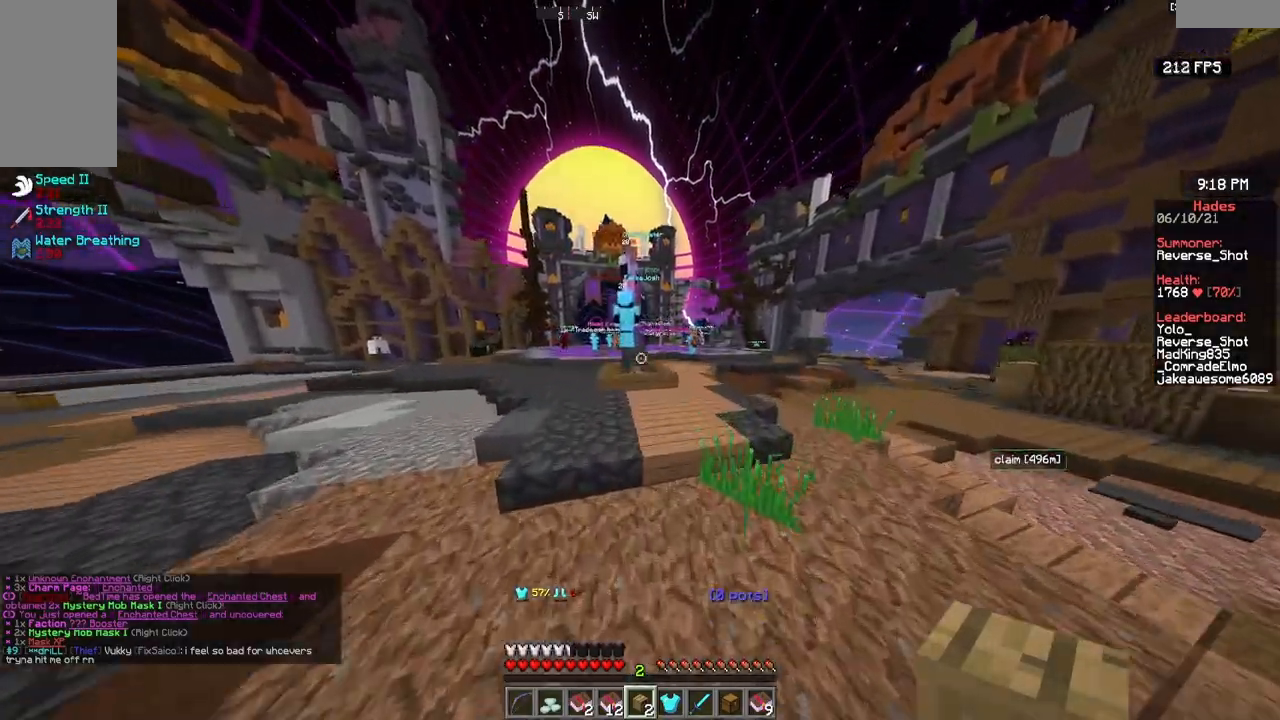
{"keys": [], "mouse": [], "events": [[317, "w", "up"]]}
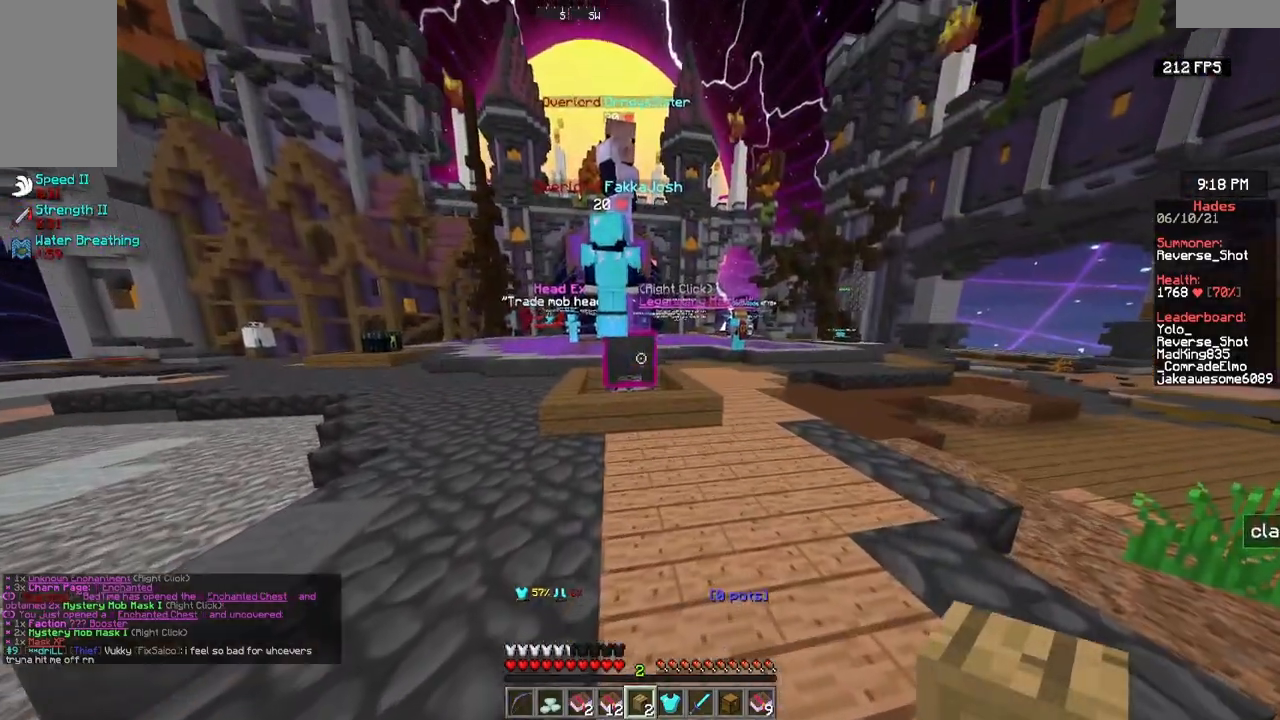
{"keys": ["d", "w"], "mouse": [], "events": [[17, "mouse_right", "down"], [283, "w", "down"], [350, "mouse_right", "up"], [367, "d", "down"]]}
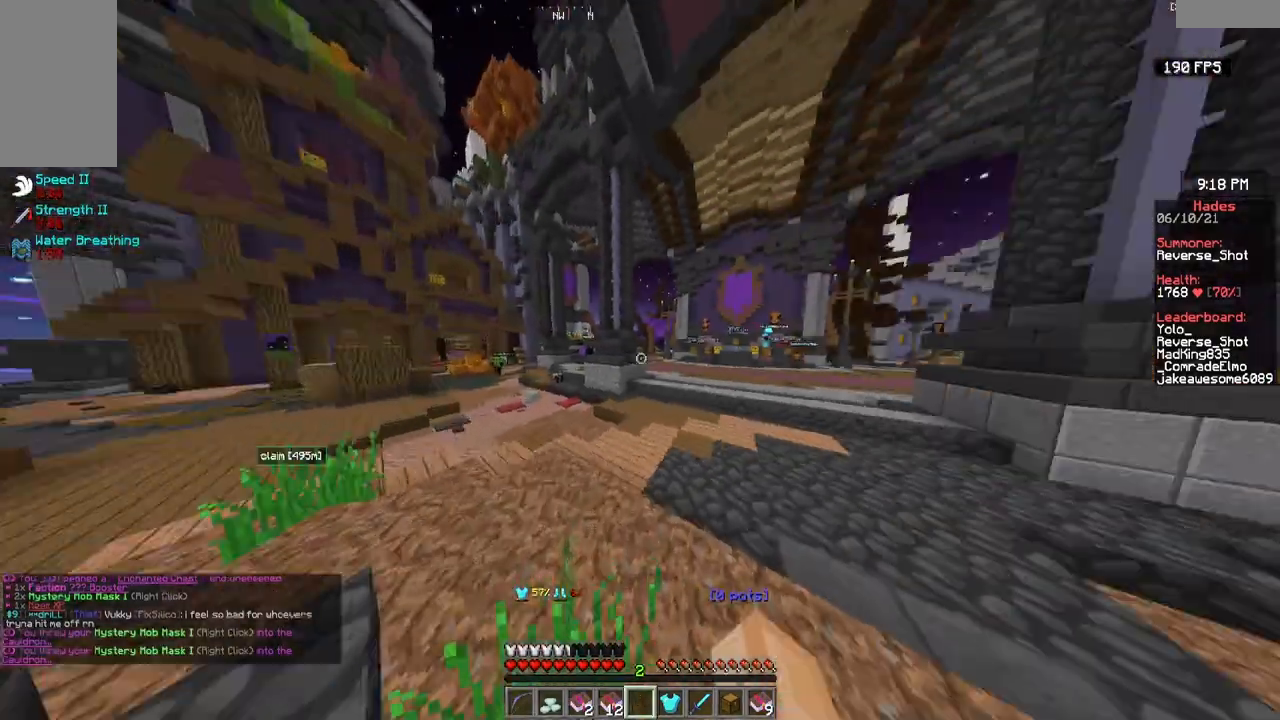
{"keys": ["d", "w"], "mouse": [], "events": []}
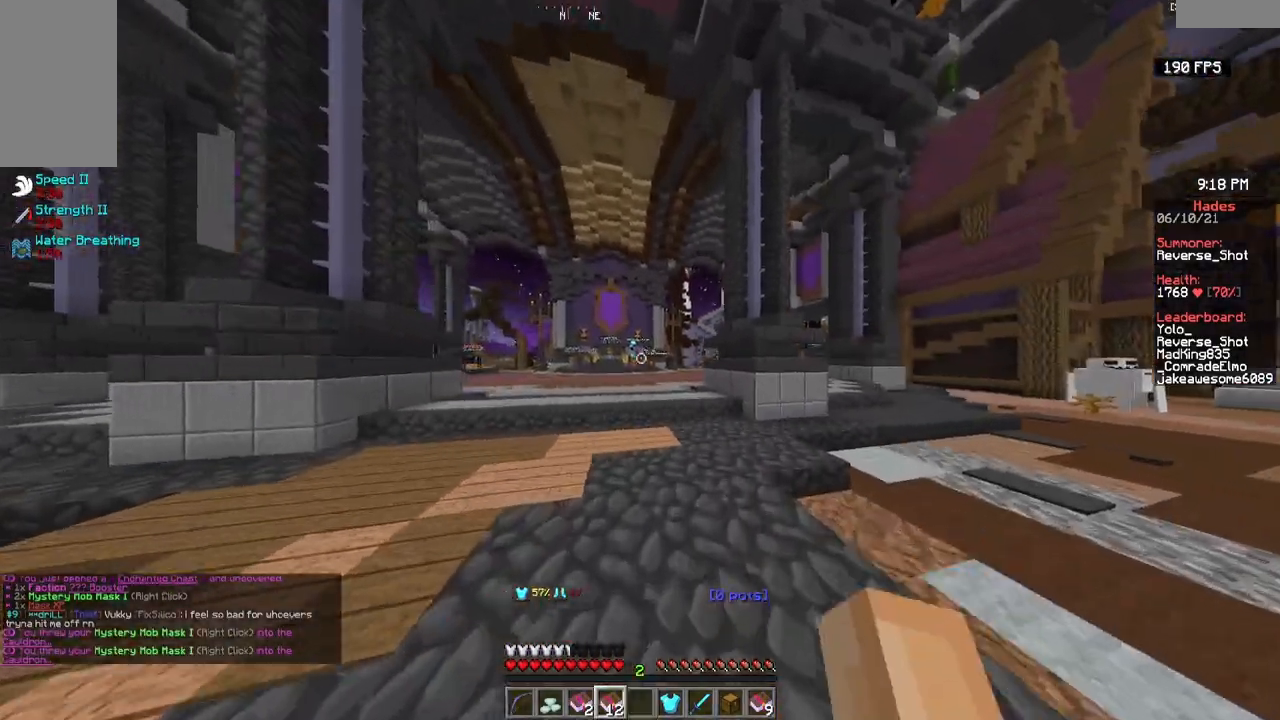
{"keys": ["w"], "mouse": [], "events": [[150, "d", "up"]]}
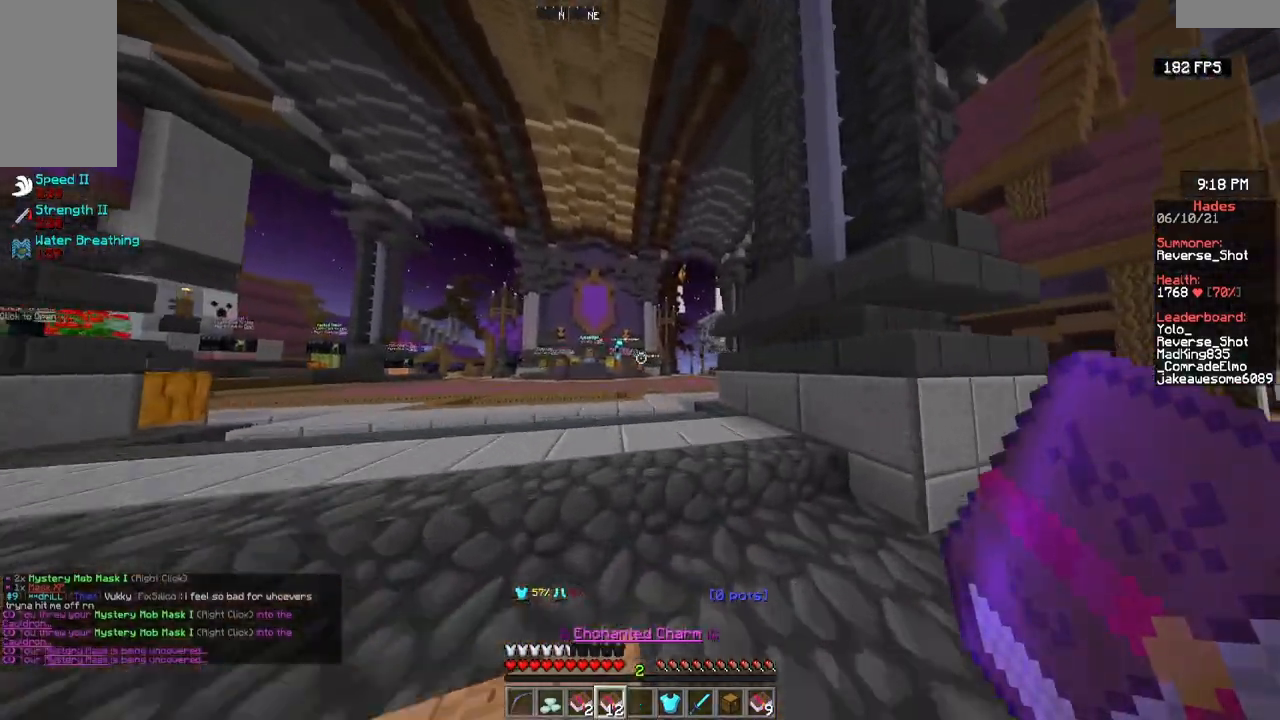
{"keys": ["w"], "mouse": [], "events": []}
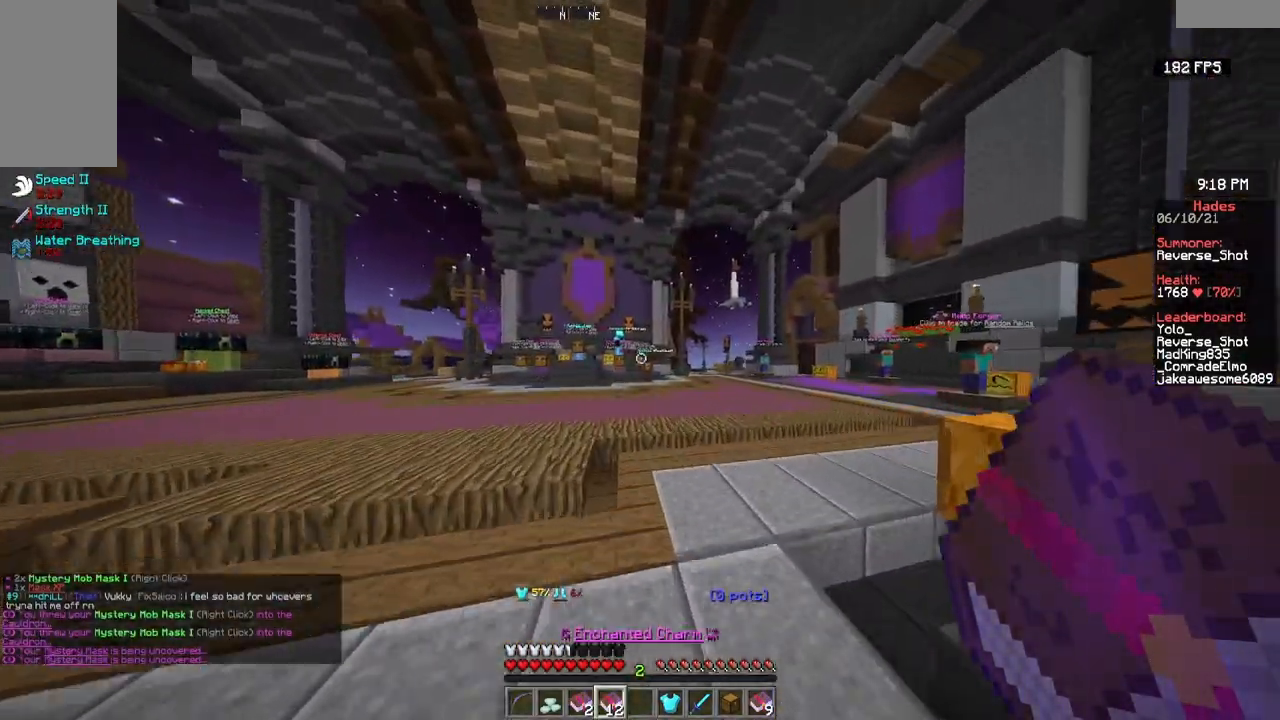
{"keys": ["w"], "mouse": [], "events": []}
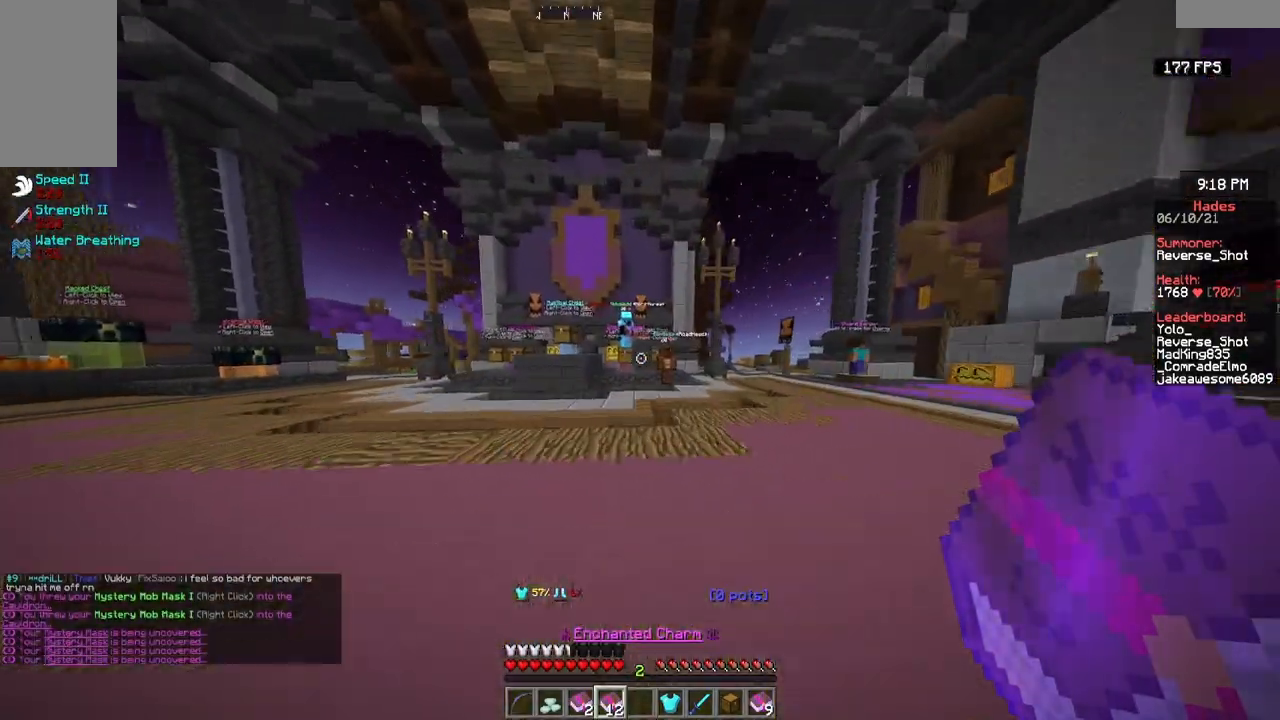
{"keys": ["w"], "mouse": [], "events": []}
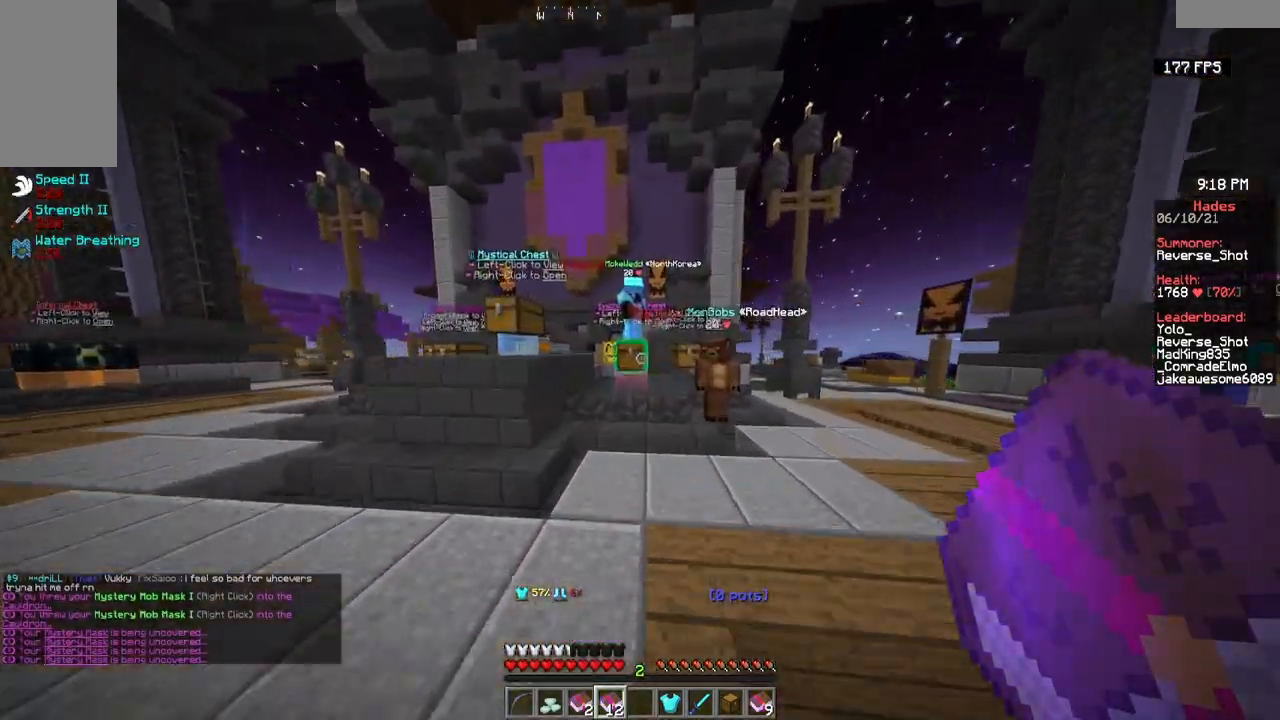
{"keys": ["w"], "mouse": [], "events": [[83, "w", "up"], [483, "w", "down"]]}
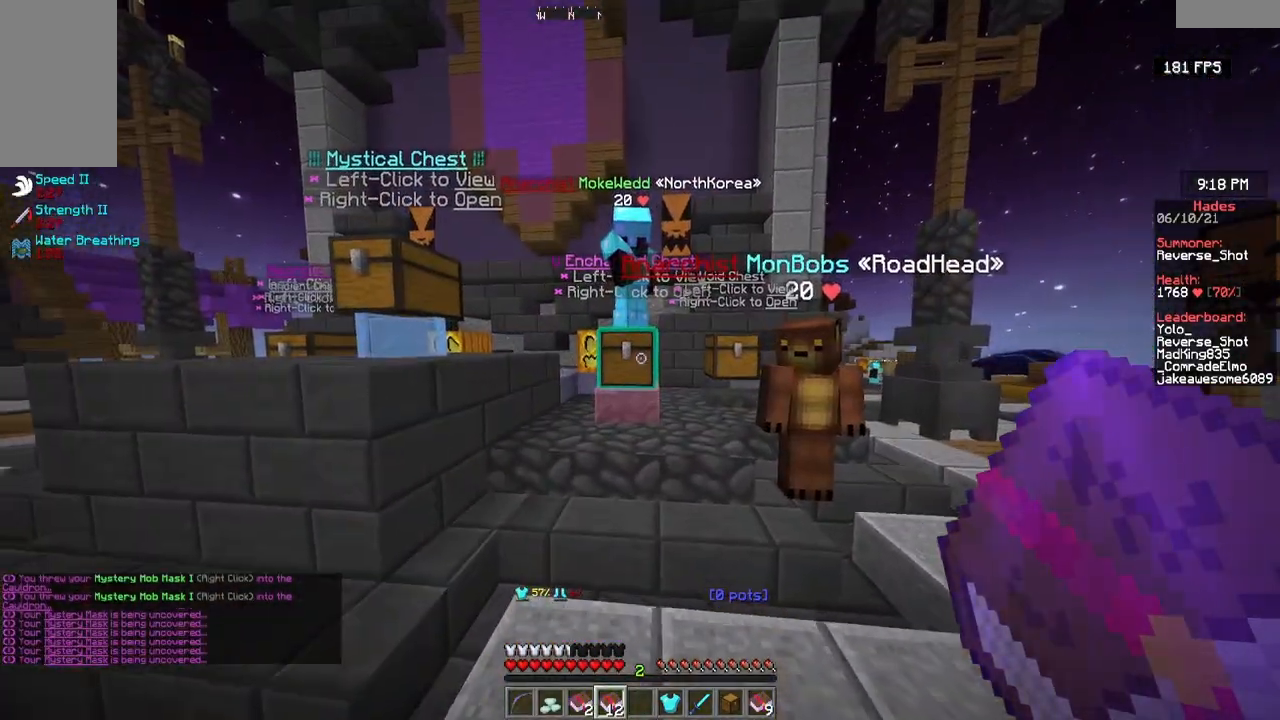
{"keys": [], "mouse": [], "events": [[233, "w", "up"]]}
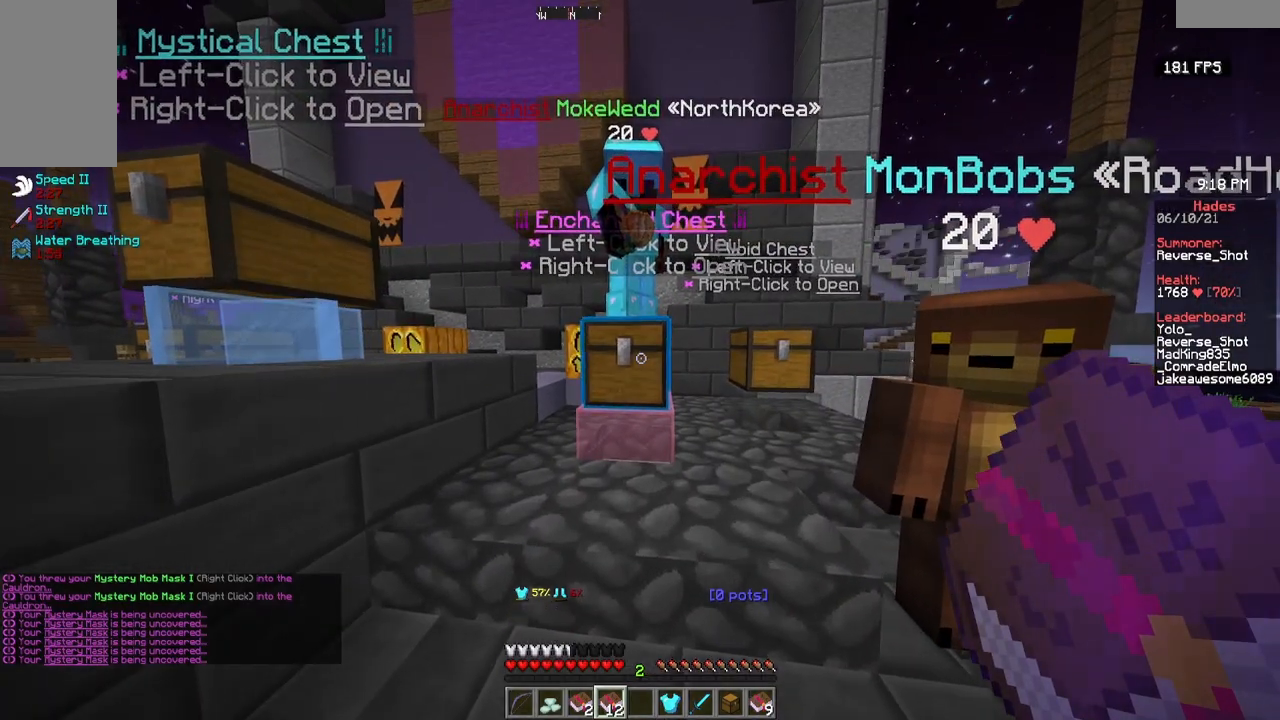
{"keys": [], "mouse": [], "events": []}
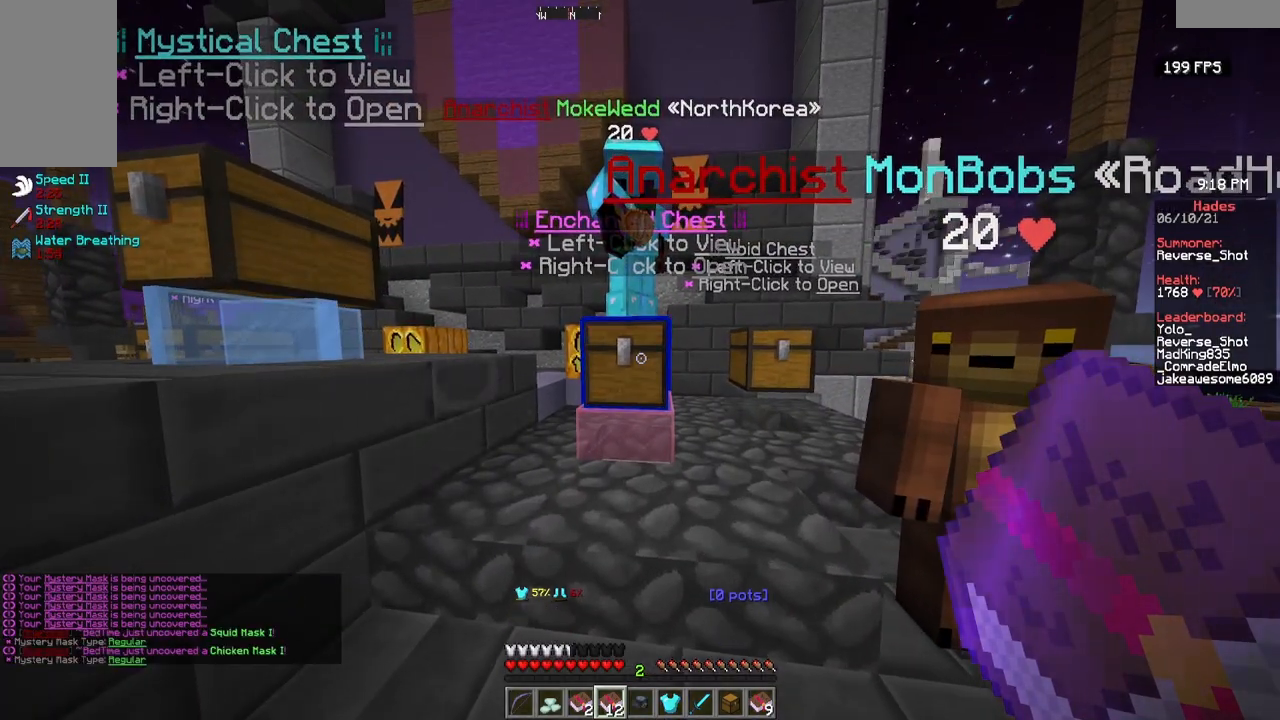
{"keys": [], "mouse": [], "events": [[317, "mouse_right", "down"], [433, "mouse_right", "up"]]}